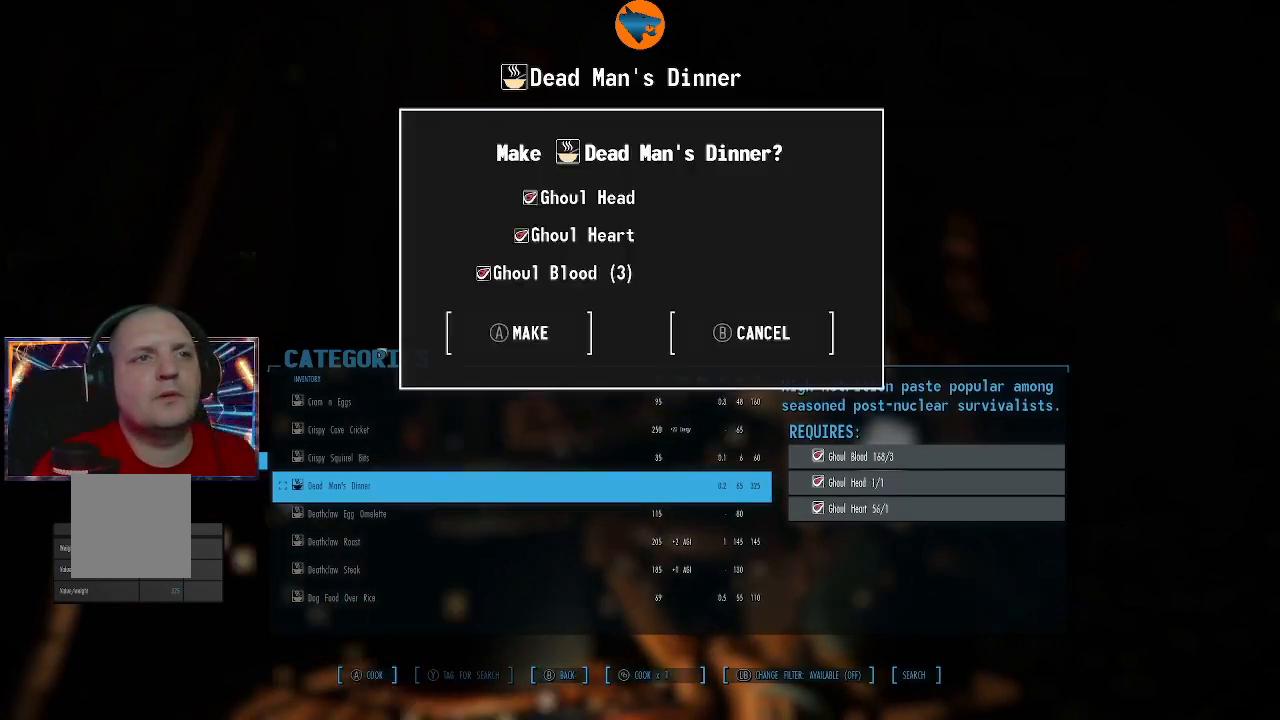
Gameplay with a controller (Xbox layout); each line is a JSON object with the inputs held at the frame after it. "events" lists button and stick changes between this image and that frame as [ms after this image, input, new state], when the widget could be followed in between.
{"buttons": [], "left_stick": "center", "right_stick": "center", "events": [[33, "A", "up"], [100, "A", "down"], [200, "A", "up"], [267, "A", "down"], [367, "A", "up"]]}
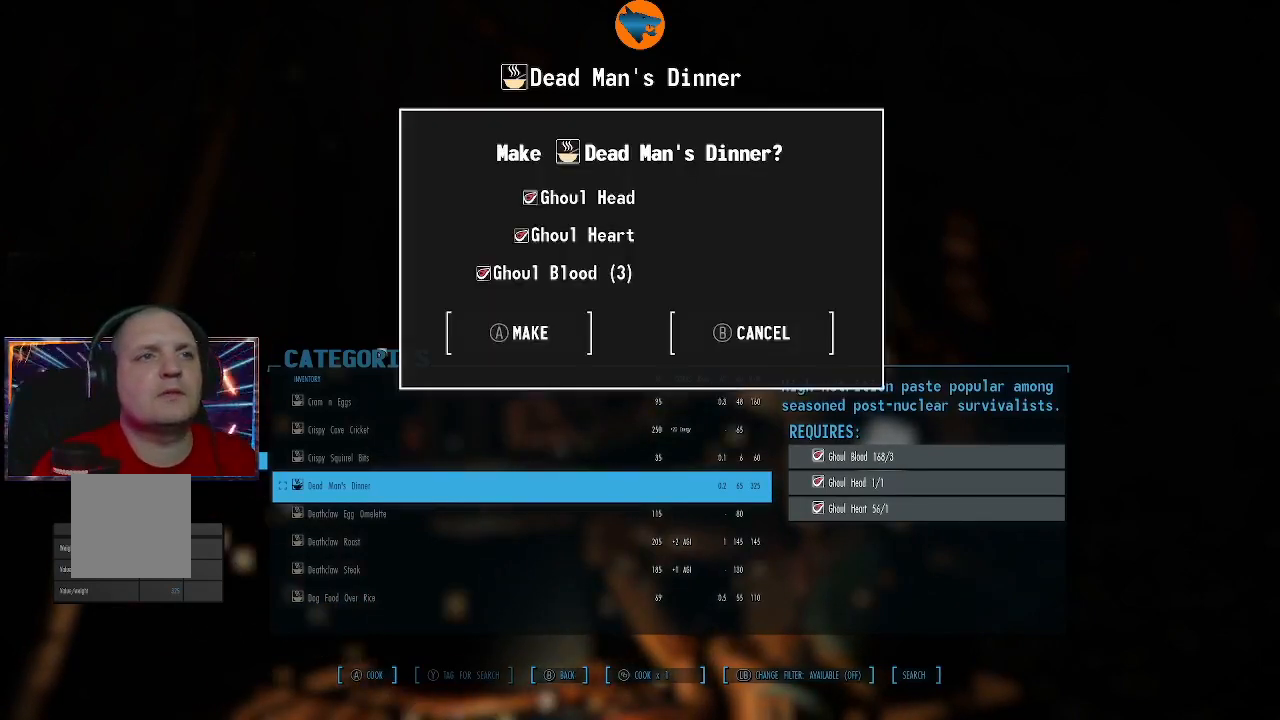
{"buttons": [], "left_stick": "center", "right_stick": "center", "events": []}
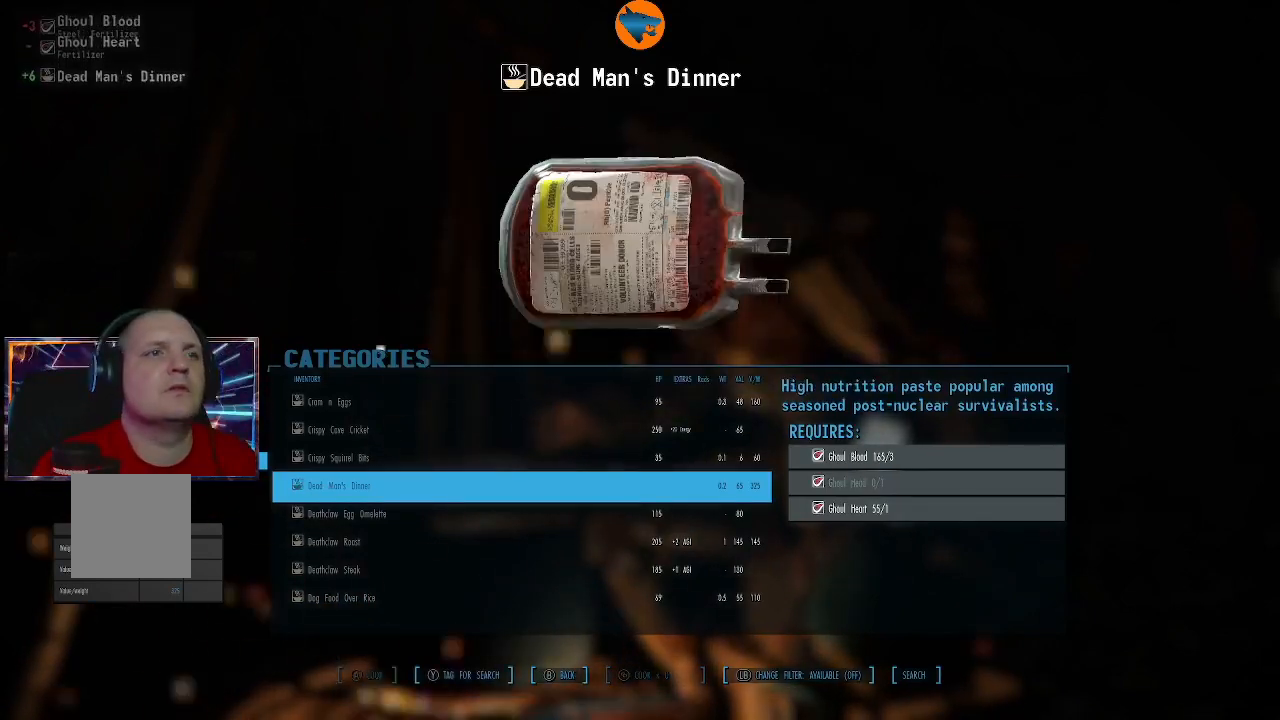
{"buttons": ["DPAD_DOWN"], "left_stick": "center", "right_stick": "center", "events": [[400, "DPAD_DOWN", "down"]]}
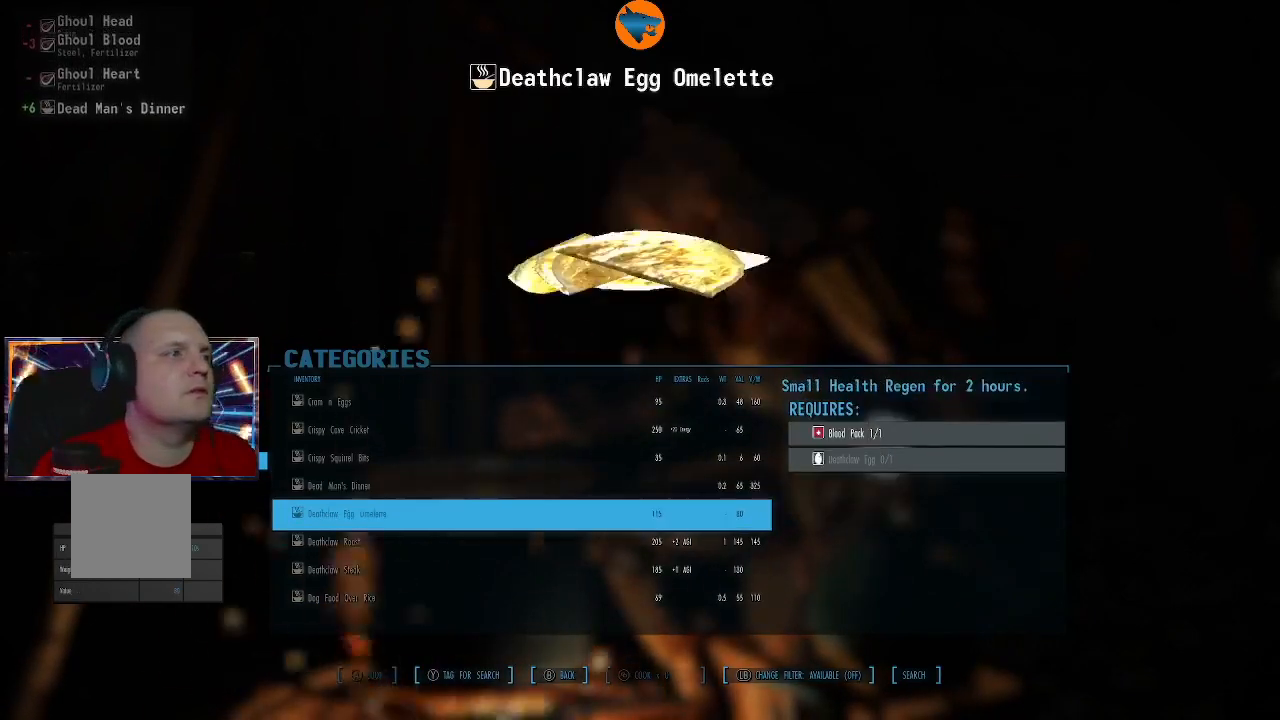
{"buttons": ["DPAD_DOWN"], "left_stick": "center", "right_stick": "center", "events": []}
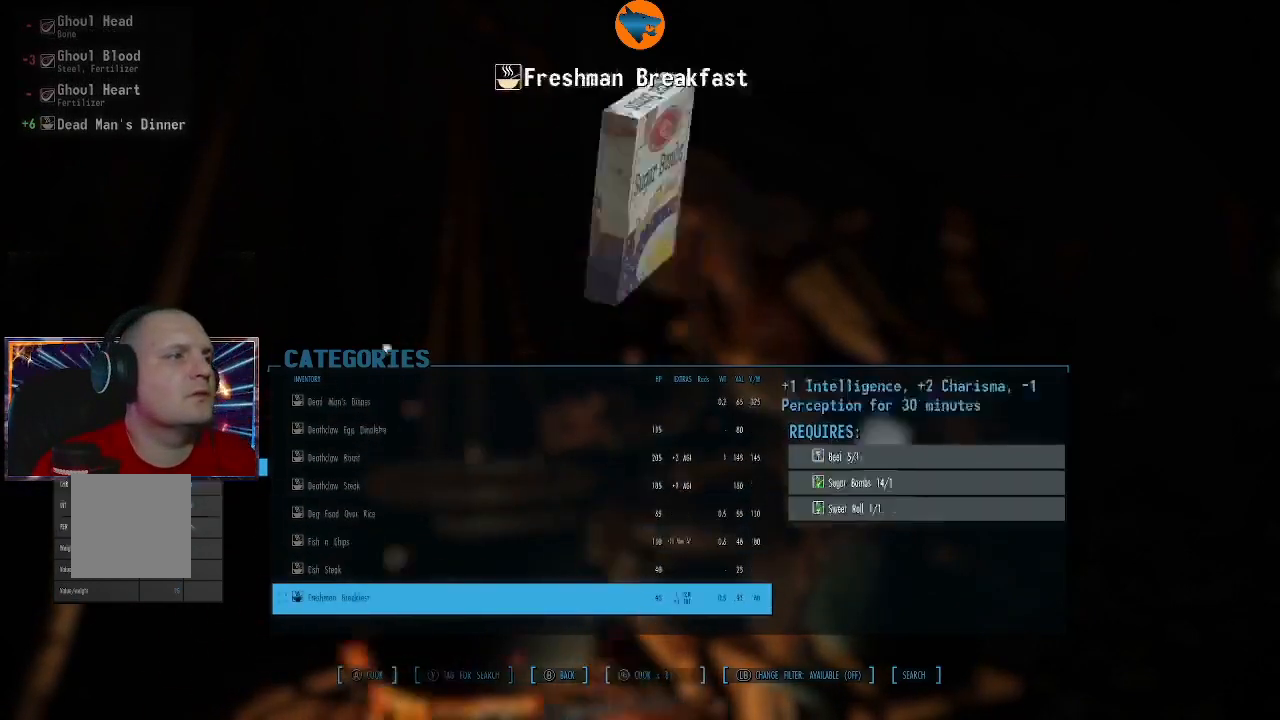
{"buttons": ["DPAD_UP"], "left_stick": "center", "right_stick": "center", "events": [[200, "DPAD_DOWN", "up"], [467, "DPAD_UP", "down"]]}
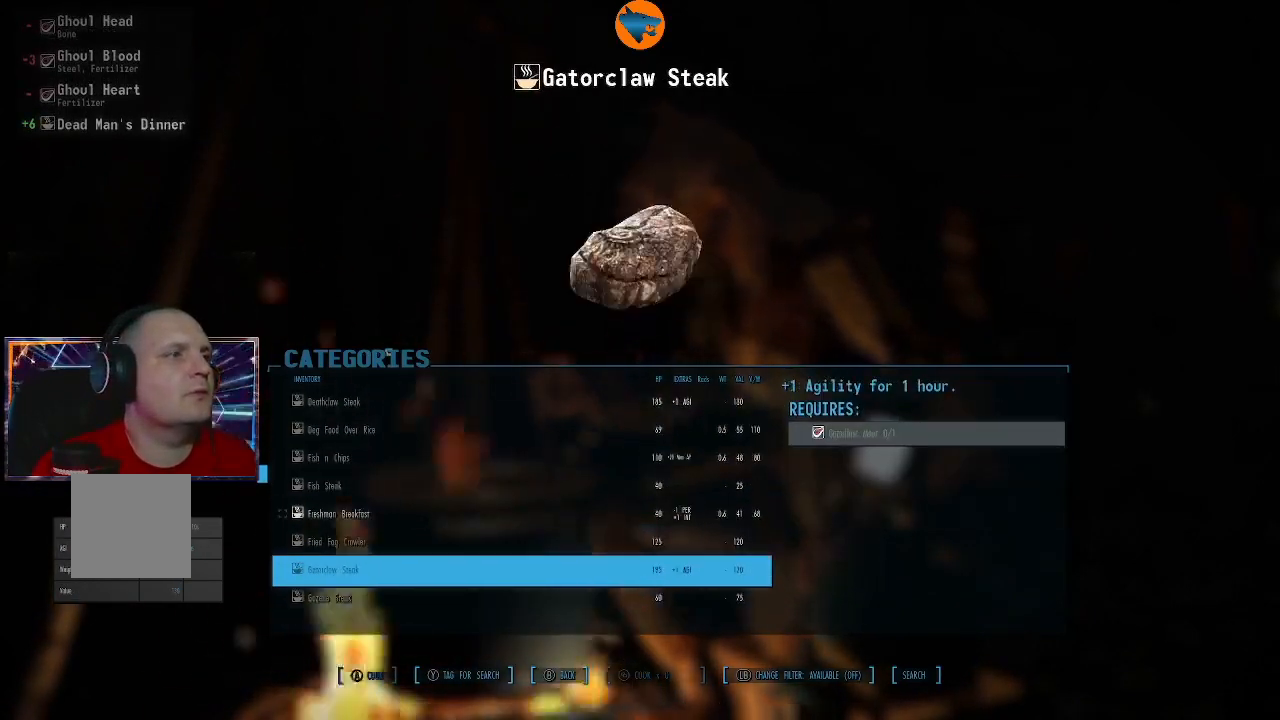
{"buttons": [], "left_stick": "center", "right_stick": "center", "events": [[100, "DPAD_UP", "up"], [233, "DPAD_UP", "down"], [367, "DPAD_UP", "up"]]}
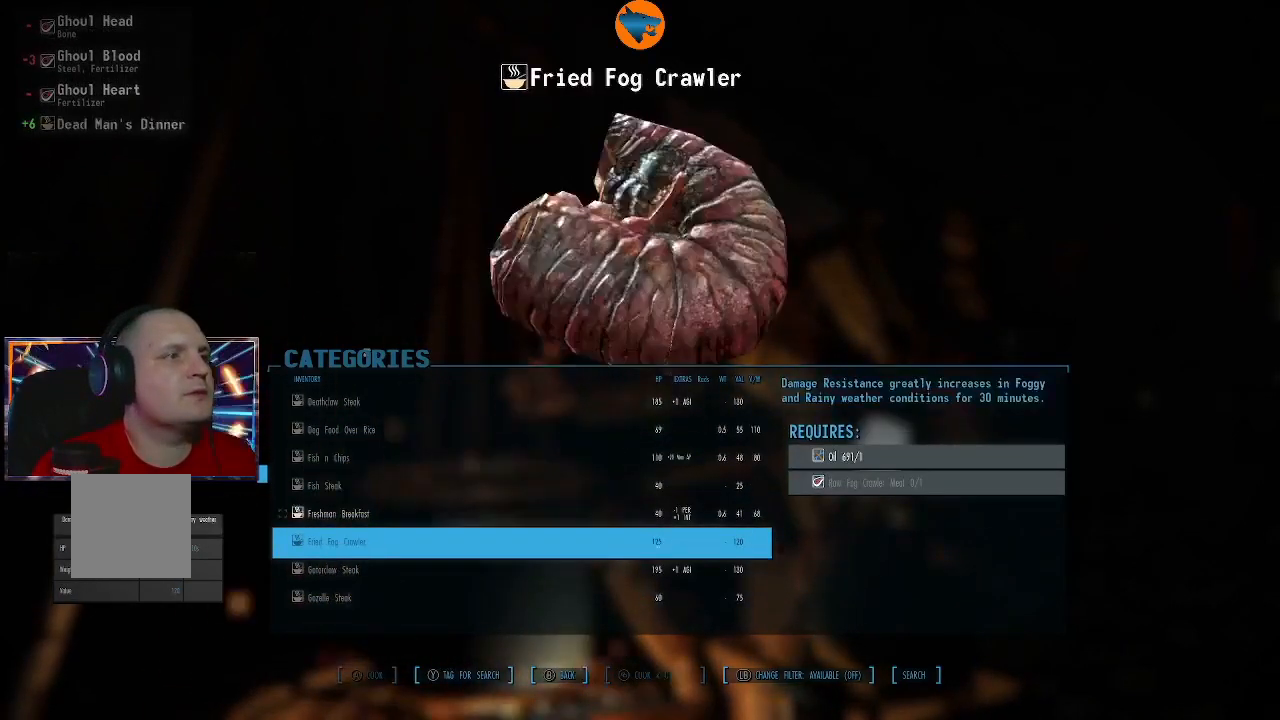
{"buttons": ["A"], "left_stick": "center", "right_stick": "center", "events": [[33, "DPAD_UP", "down"], [100, "DPAD_UP", "up"], [400, "A", "down"]]}
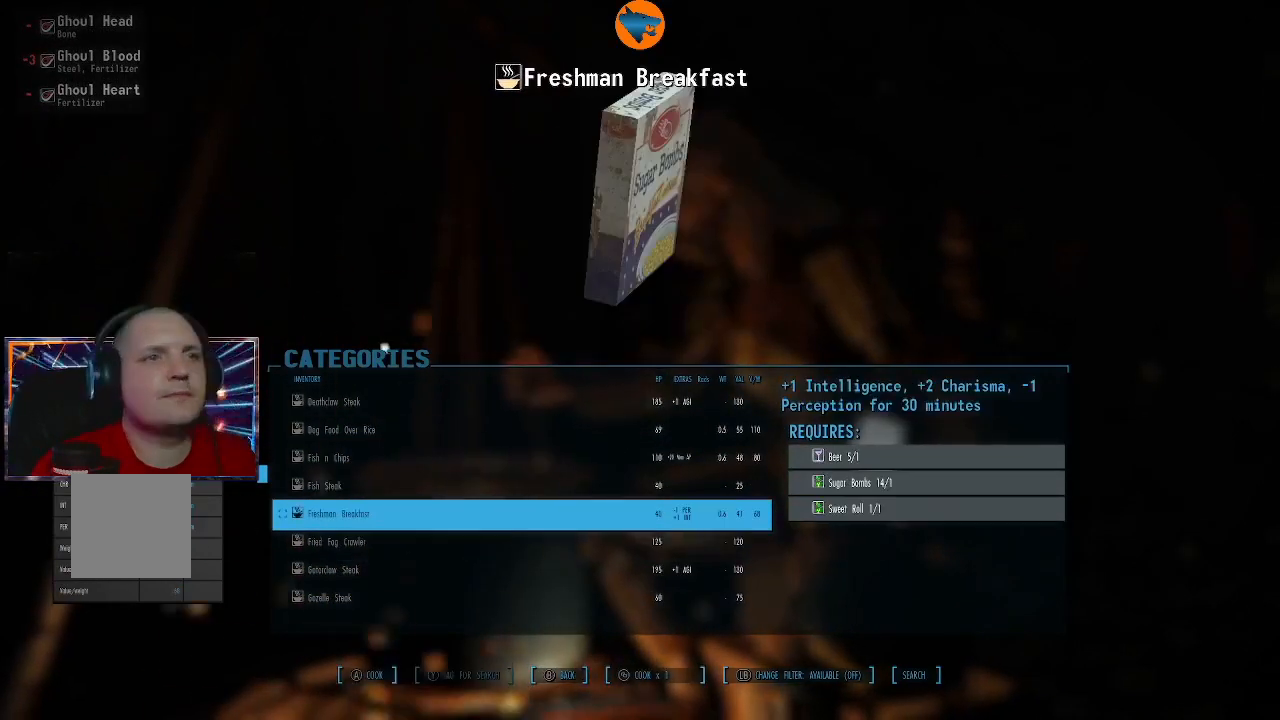
{"buttons": [], "left_stick": "center", "right_stick": "center", "events": [[33, "A", "up"], [100, "A", "down"], [233, "A", "up"]]}
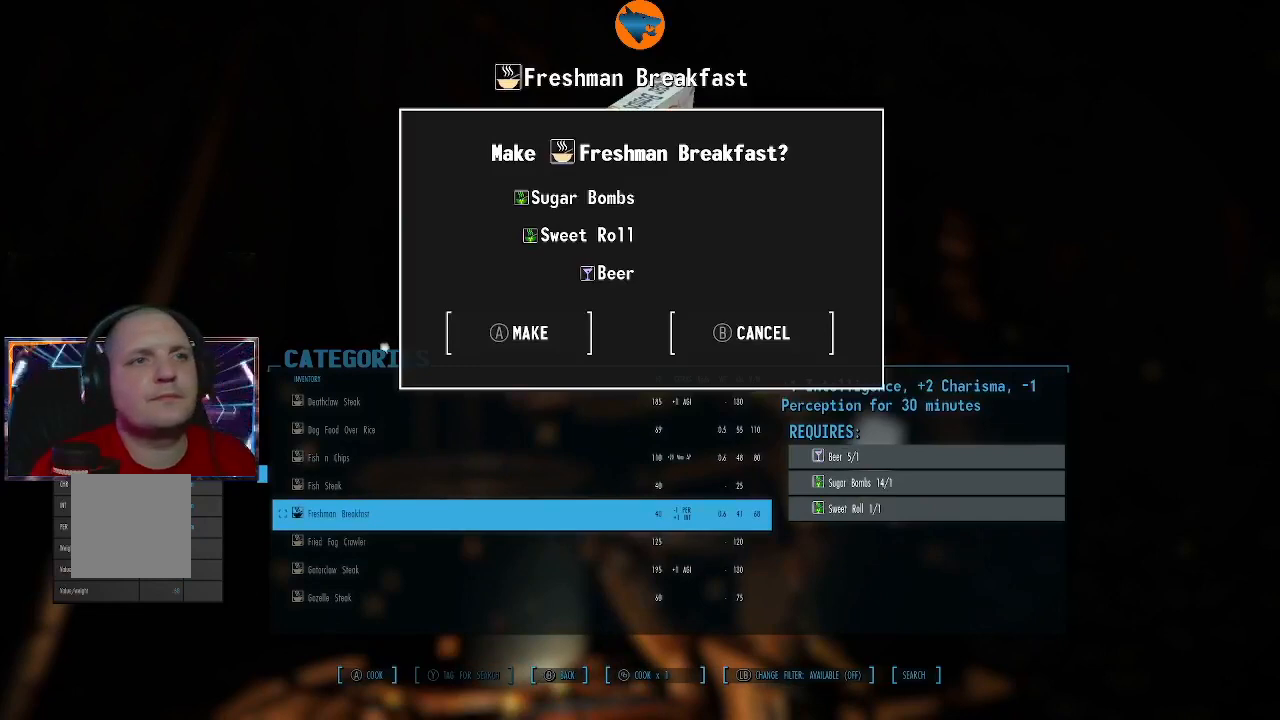
{"buttons": [], "left_stick": "center", "right_stick": "center", "events": [[167, "A", "down"], [233, "A", "up"]]}
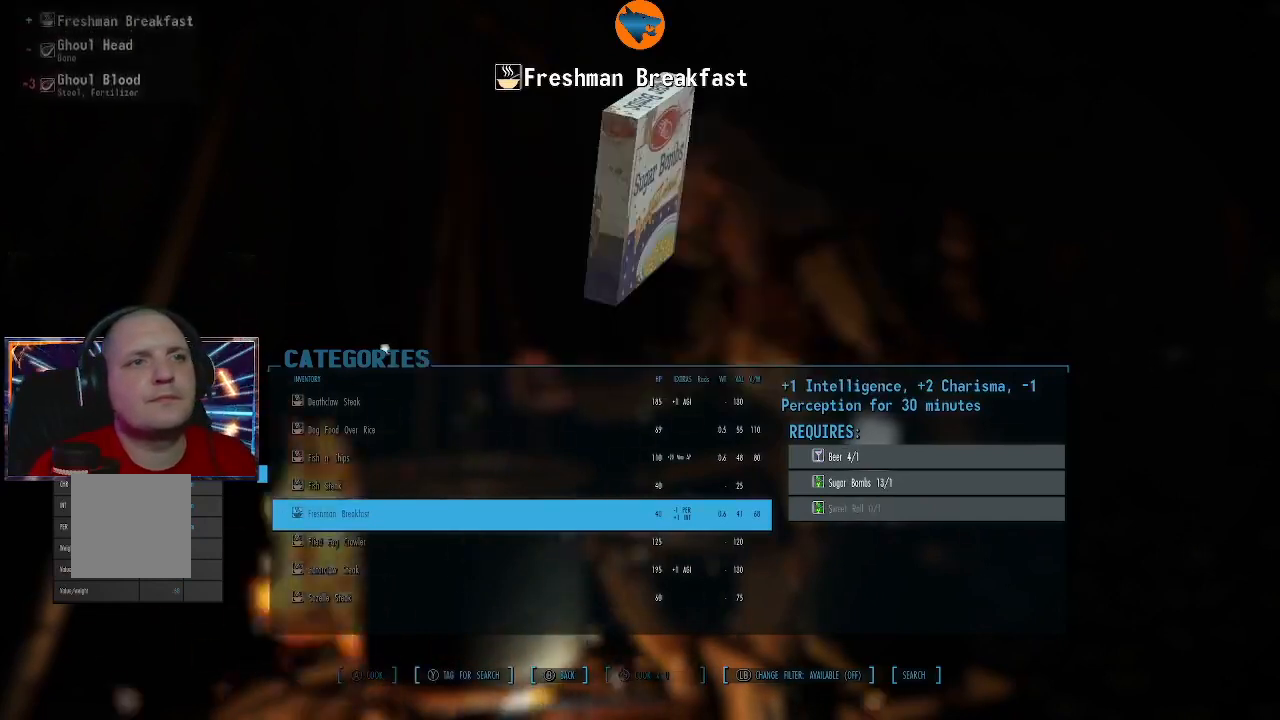
{"buttons": ["DPAD_DOWN"], "left_stick": "center", "right_stick": "center", "events": [[300, "DPAD_DOWN", "down"]]}
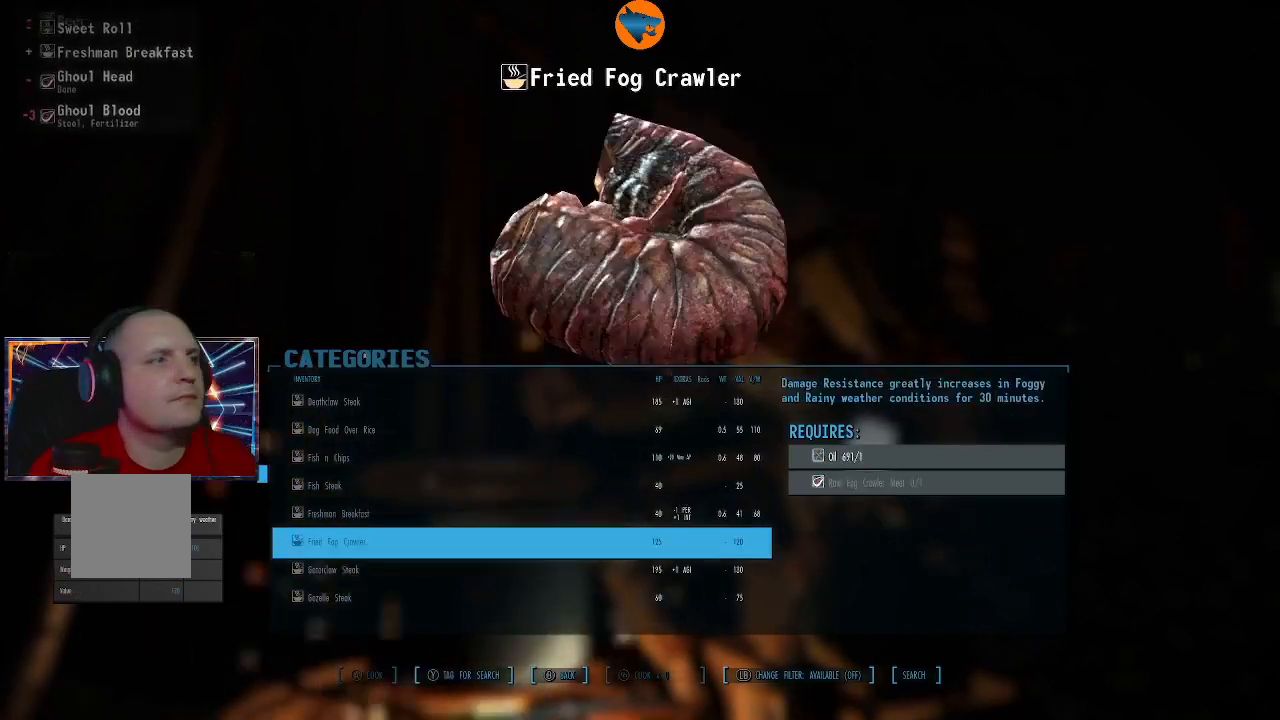
{"buttons": ["DPAD_DOWN"], "left_stick": "center", "right_stick": "center", "events": []}
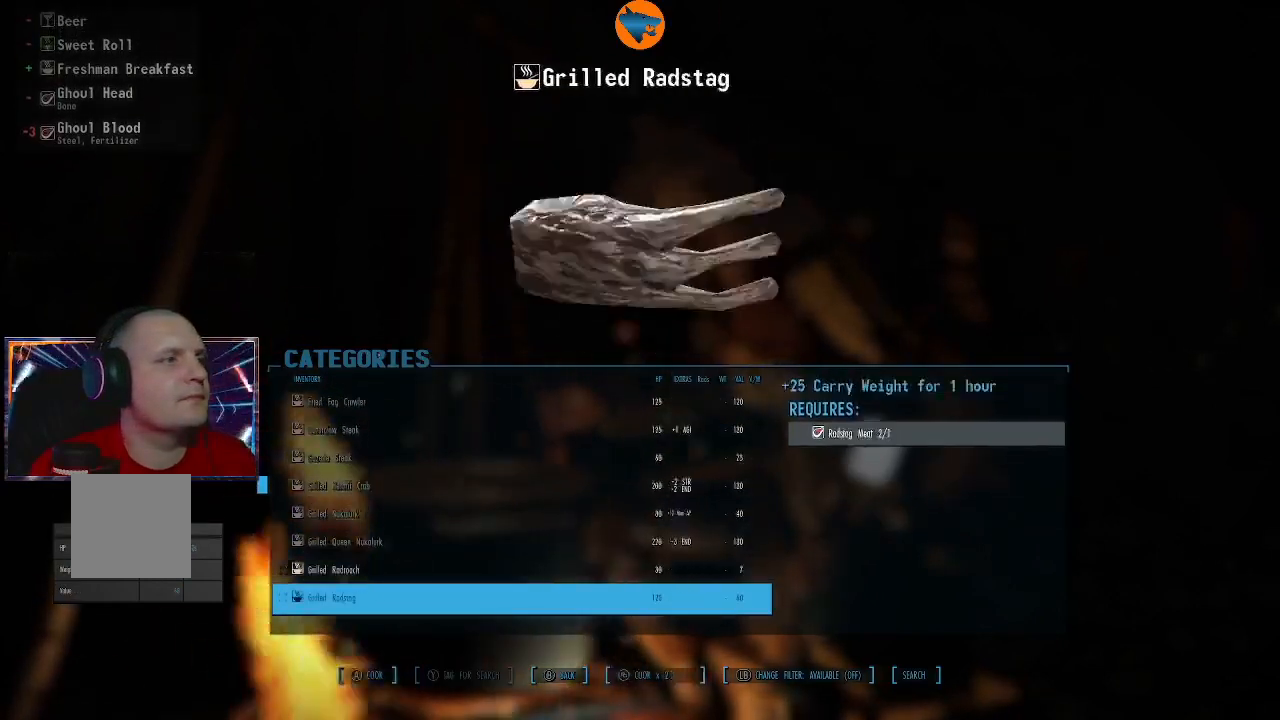
{"buttons": ["DPAD_UP"], "left_stick": "center", "right_stick": "center", "events": [[333, "DPAD_DOWN", "up"], [467, "DPAD_UP", "down"]]}
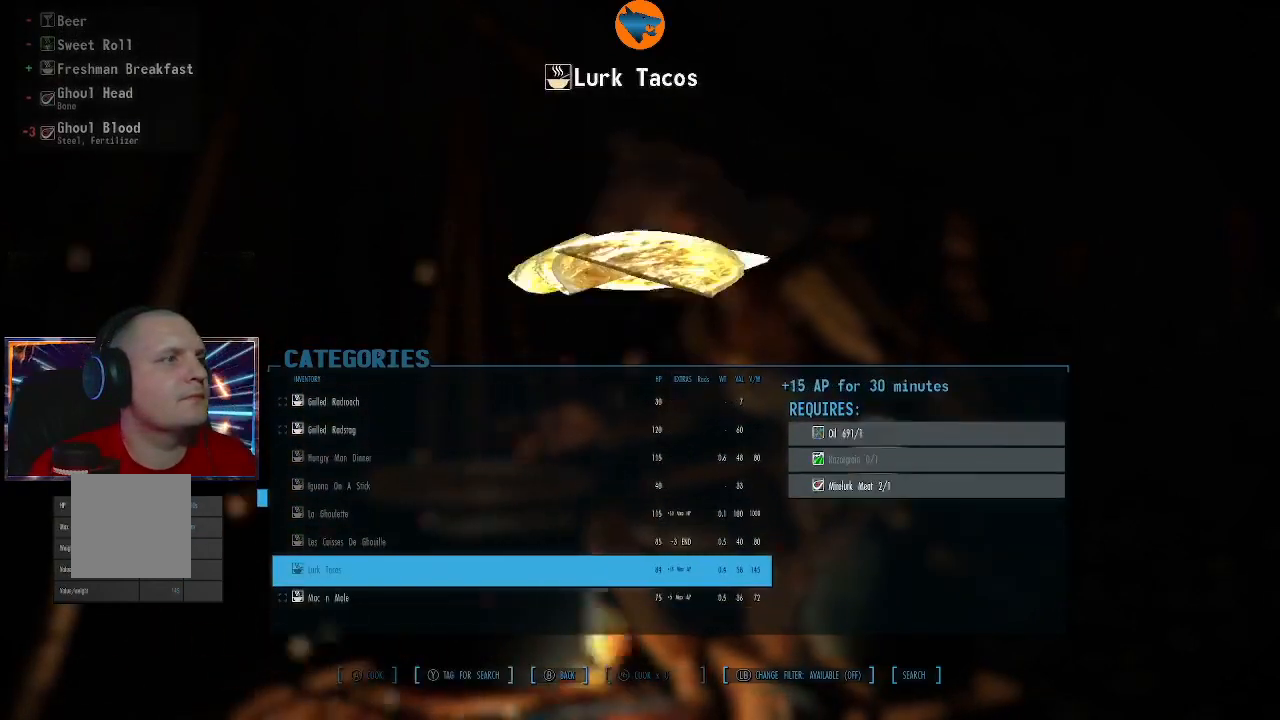
{"buttons": ["DPAD_UP"], "left_stick": "center", "right_stick": "center", "events": []}
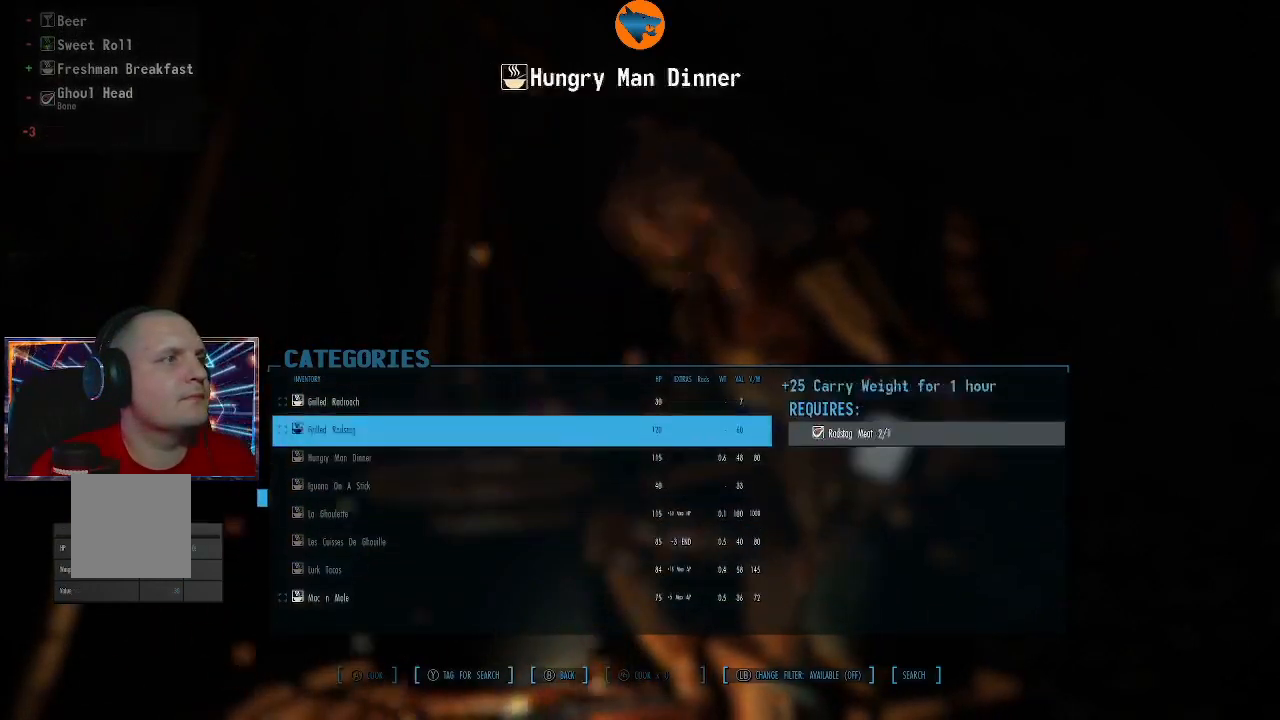
{"buttons": ["DPAD_DOWN"], "left_stick": "center", "right_stick": "center", "events": [[167, "DPAD_UP", "up"], [433, "DPAD_DOWN", "down"]]}
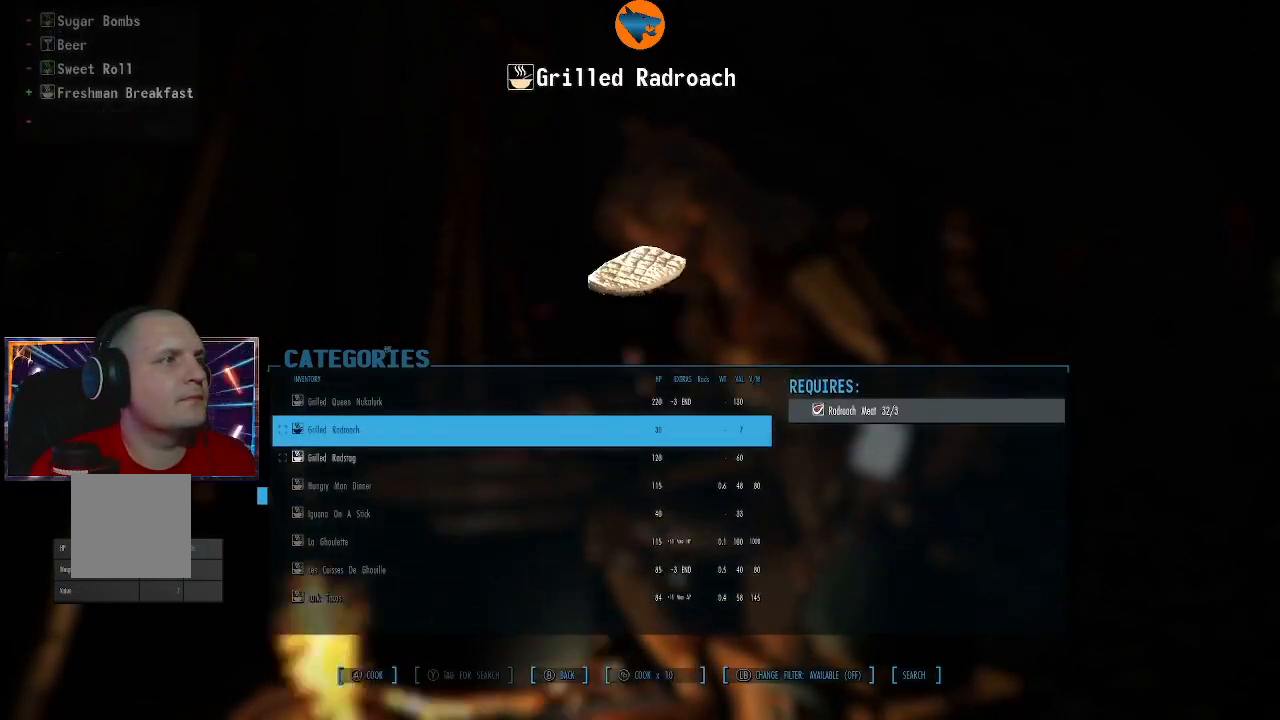
{"buttons": ["A"], "left_stick": "center", "right_stick": "center", "events": [[33, "DPAD_DOWN", "up"], [267, "A", "down"], [367, "A", "up"], [467, "A", "down"]]}
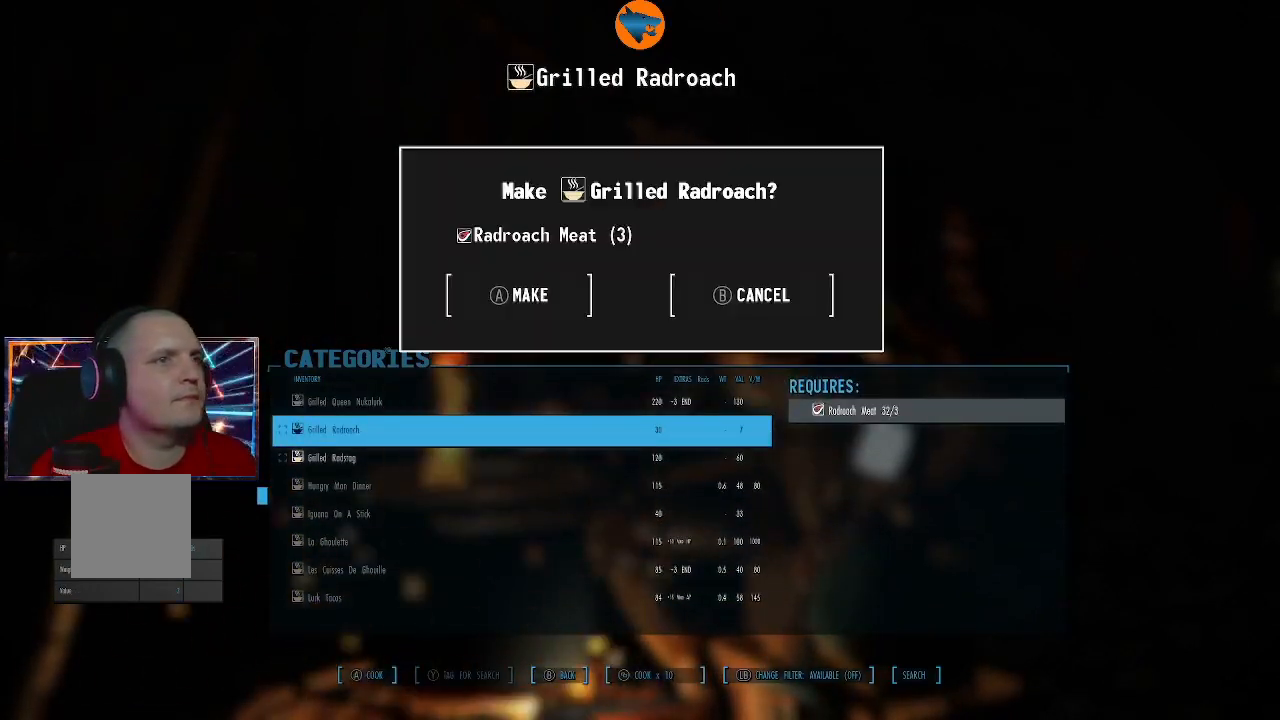
{"buttons": ["A"], "left_stick": "center", "right_stick": "center", "events": [[67, "A", "up"], [400, "A", "down"]]}
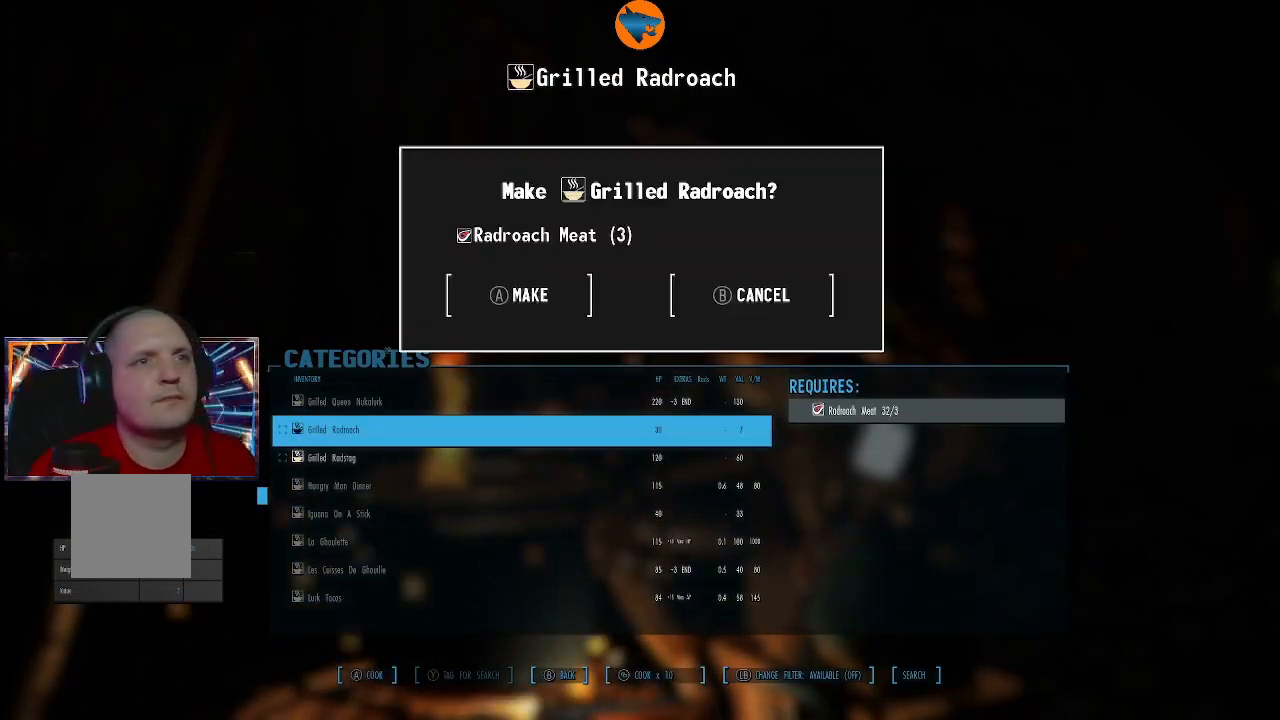
{"buttons": ["A"], "left_stick": "center", "right_stick": "center", "events": [[33, "A", "up"], [100, "A", "down"], [233, "A", "up"], [267, "A", "down"], [400, "A", "up"], [433, "A", "down"]]}
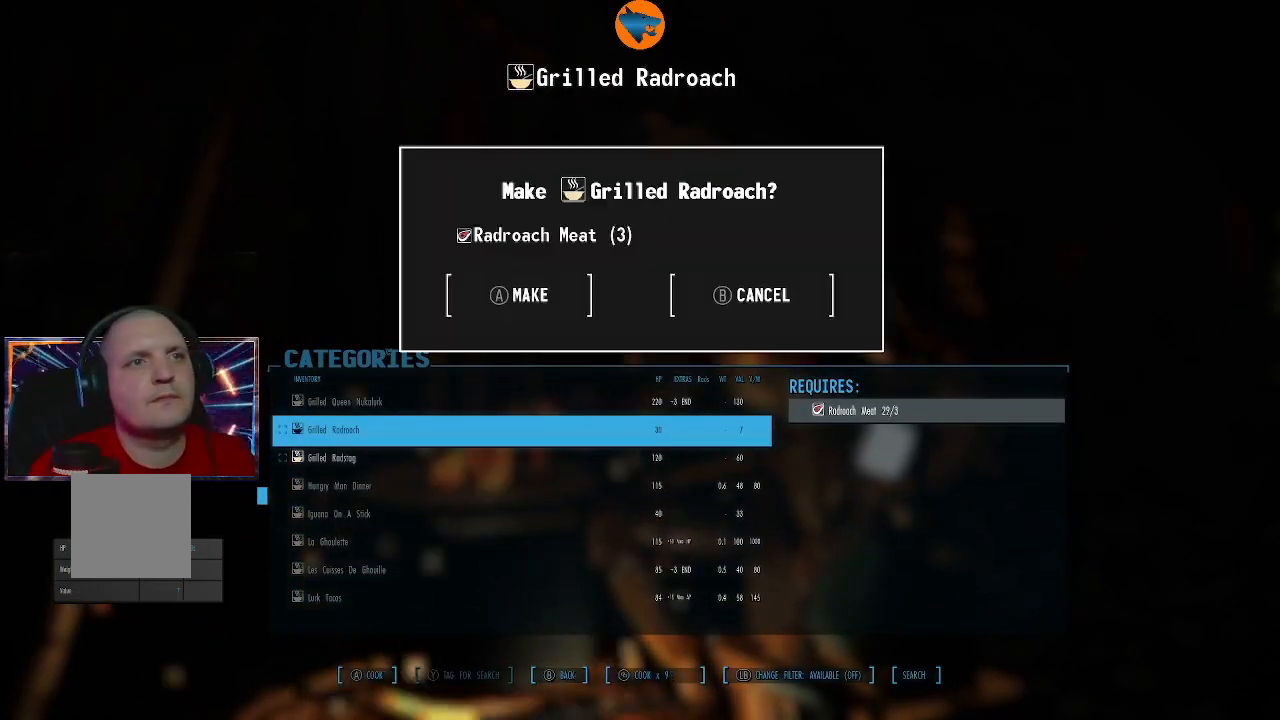
{"buttons": ["A"], "left_stick": "center", "right_stick": "center", "events": [[67, "A", "up"], [133, "A", "down"], [233, "A", "up"], [300, "A", "down"], [433, "A", "up"], [467, "A", "down"]]}
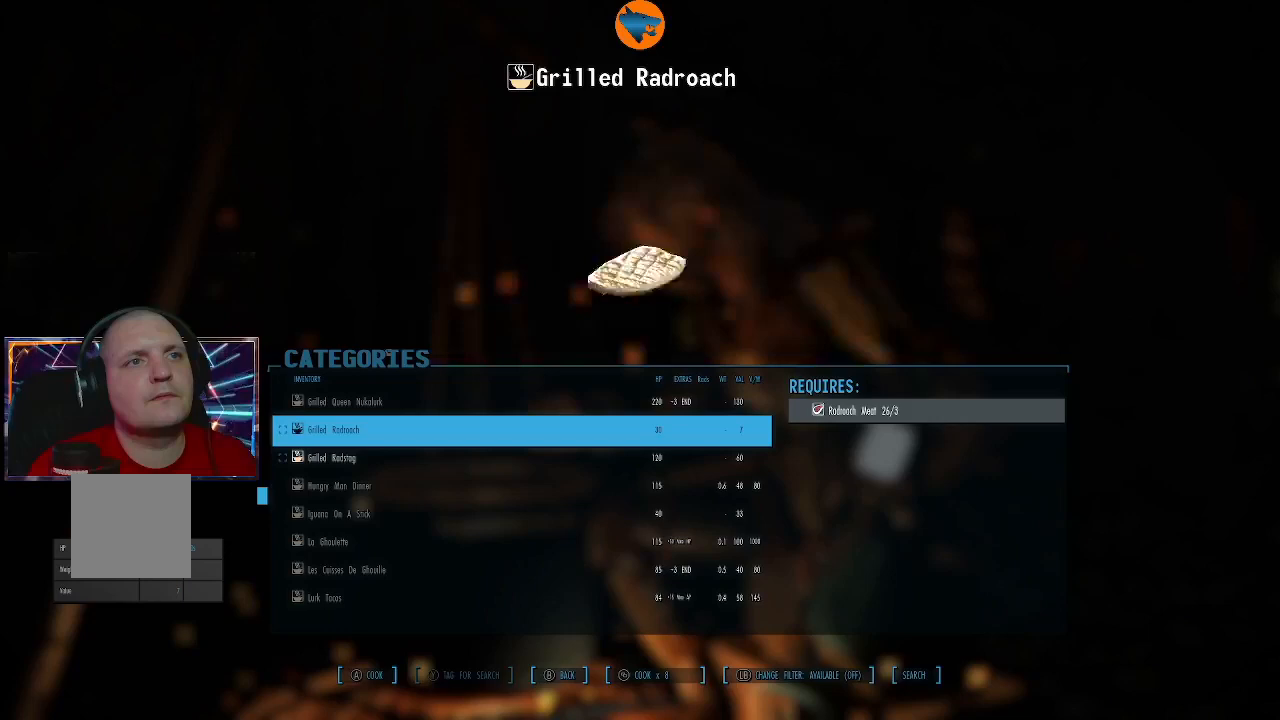
{"buttons": [], "left_stick": "center", "right_stick": "center", "events": [[100, "A", "up"], [167, "A", "down"], [267, "A", "up"], [333, "A", "down"], [433, "A", "up"]]}
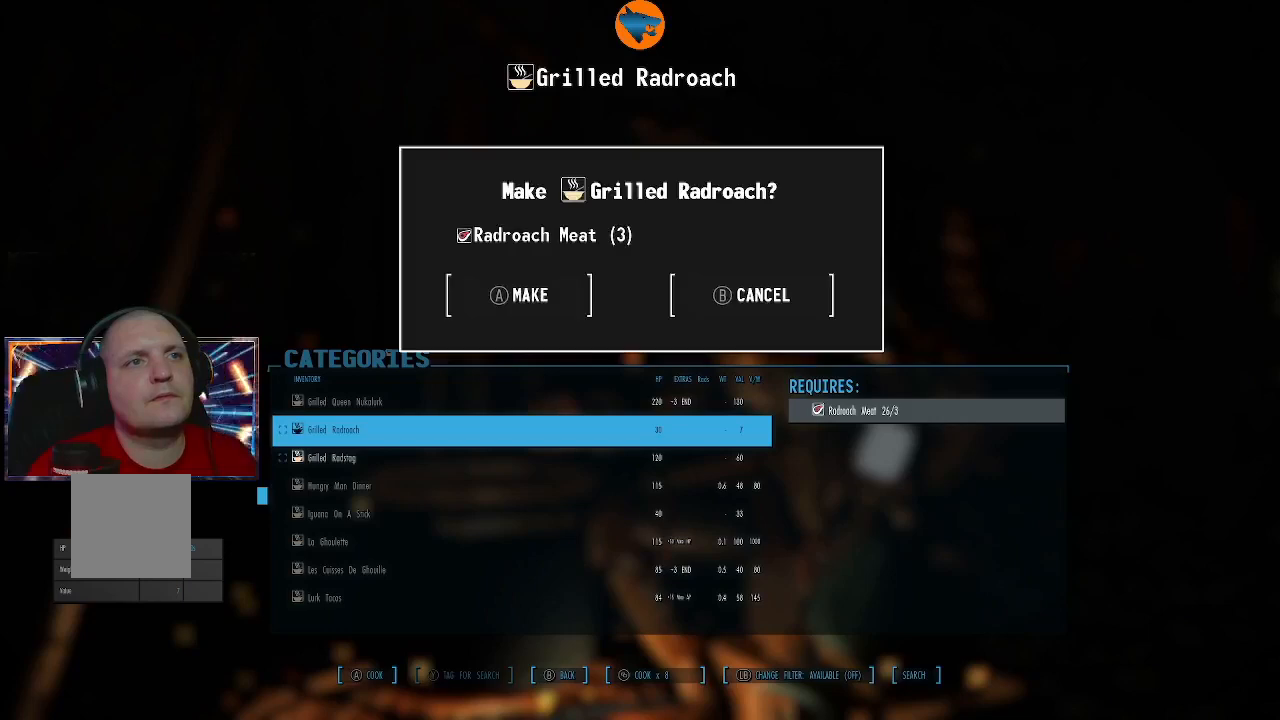
{"buttons": [], "left_stick": "center", "right_stick": "center", "events": [[33, "A", "down"], [133, "A", "up"], [200, "A", "down"], [300, "A", "up"], [367, "A", "down"], [467, "A", "up"]]}
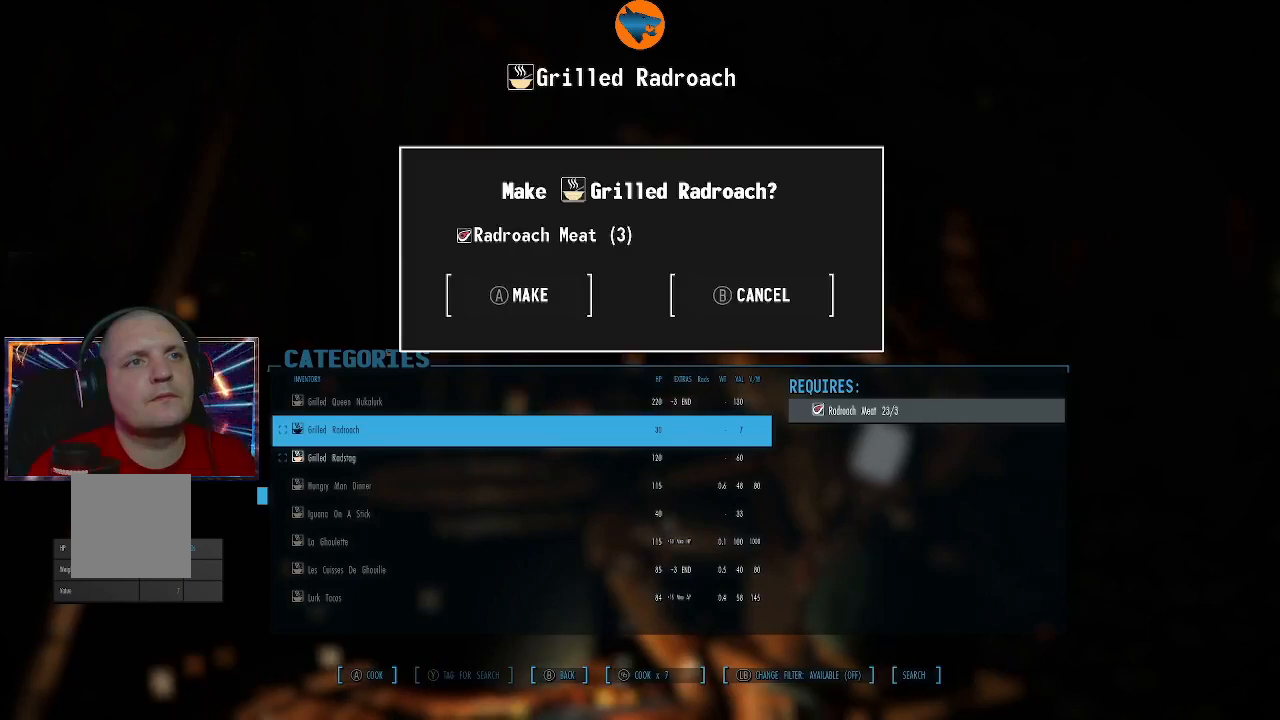
{"buttons": ["A"], "left_stick": "center", "right_stick": "center", "events": [[67, "A", "down"], [167, "A", "up"], [233, "A", "down"], [367, "A", "up"], [433, "A", "down"]]}
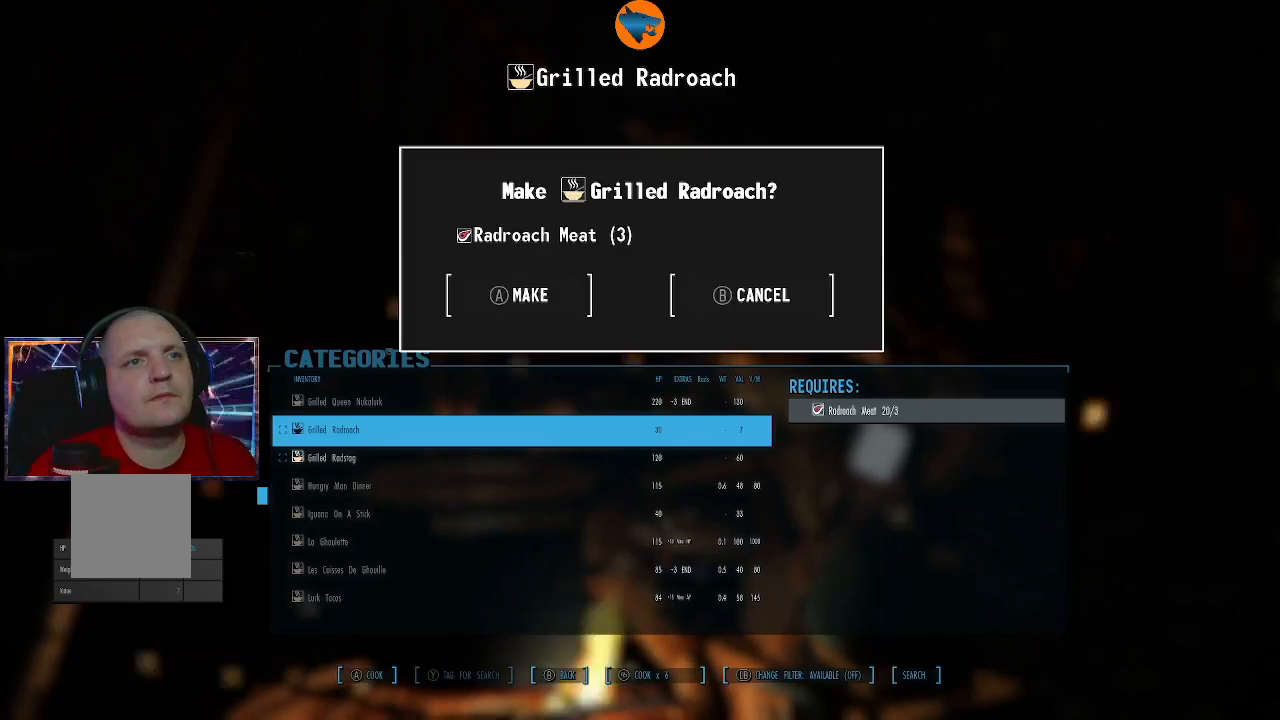
{"buttons": ["A"], "left_stick": "center", "right_stick": "center", "events": [[33, "A", "up"], [100, "A", "down"], [233, "A", "up"], [300, "A", "down"], [400, "A", "up"], [467, "A", "down"]]}
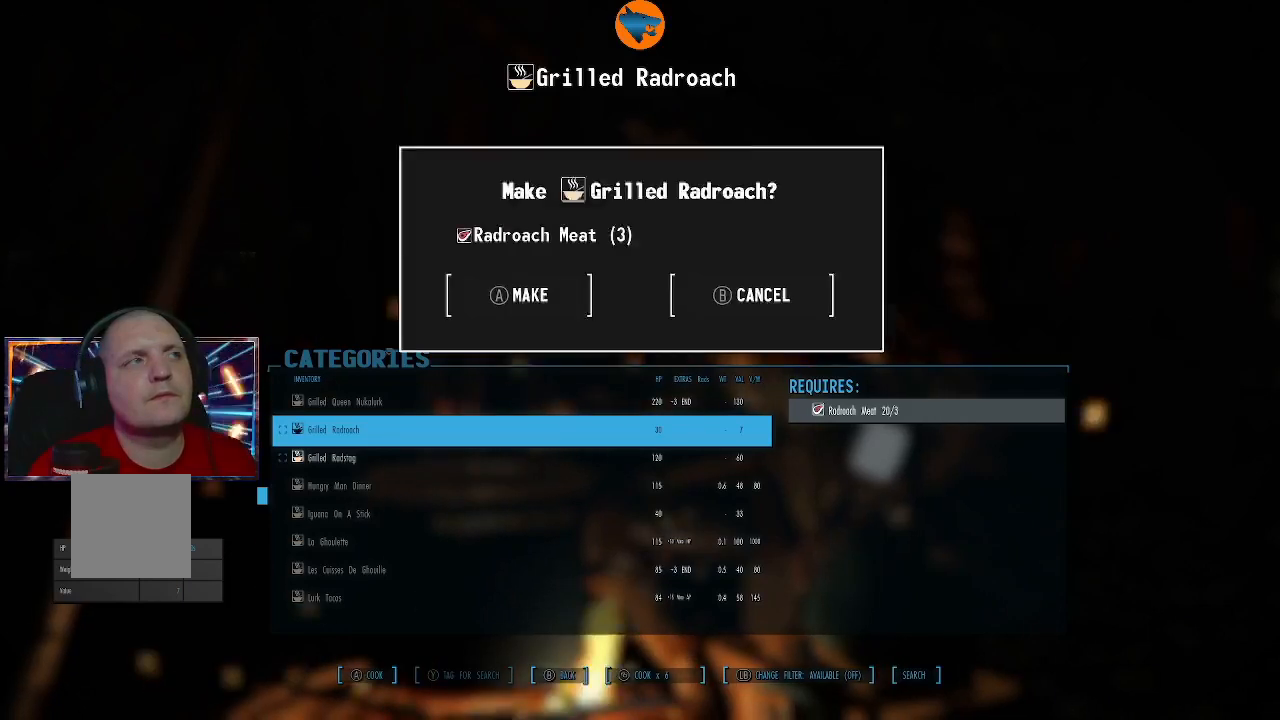
{"buttons": [], "left_stick": "center", "right_stick": "center", "events": [[100, "A", "up"], [167, "A", "down"], [267, "A", "up"], [367, "A", "down"], [467, "A", "up"]]}
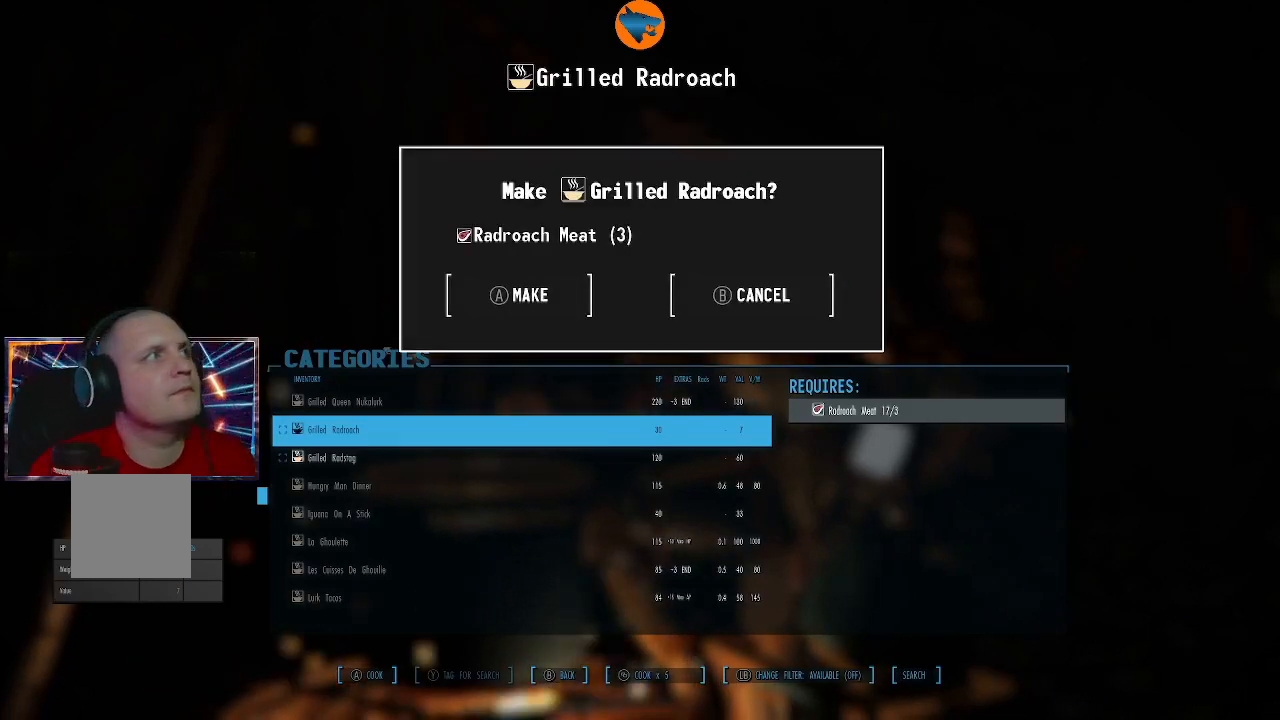
{"buttons": ["A"], "left_stick": "center", "right_stick": "center", "events": [[33, "A", "down"], [133, "A", "up"], [233, "A", "down"], [333, "A", "up"], [400, "A", "down"]]}
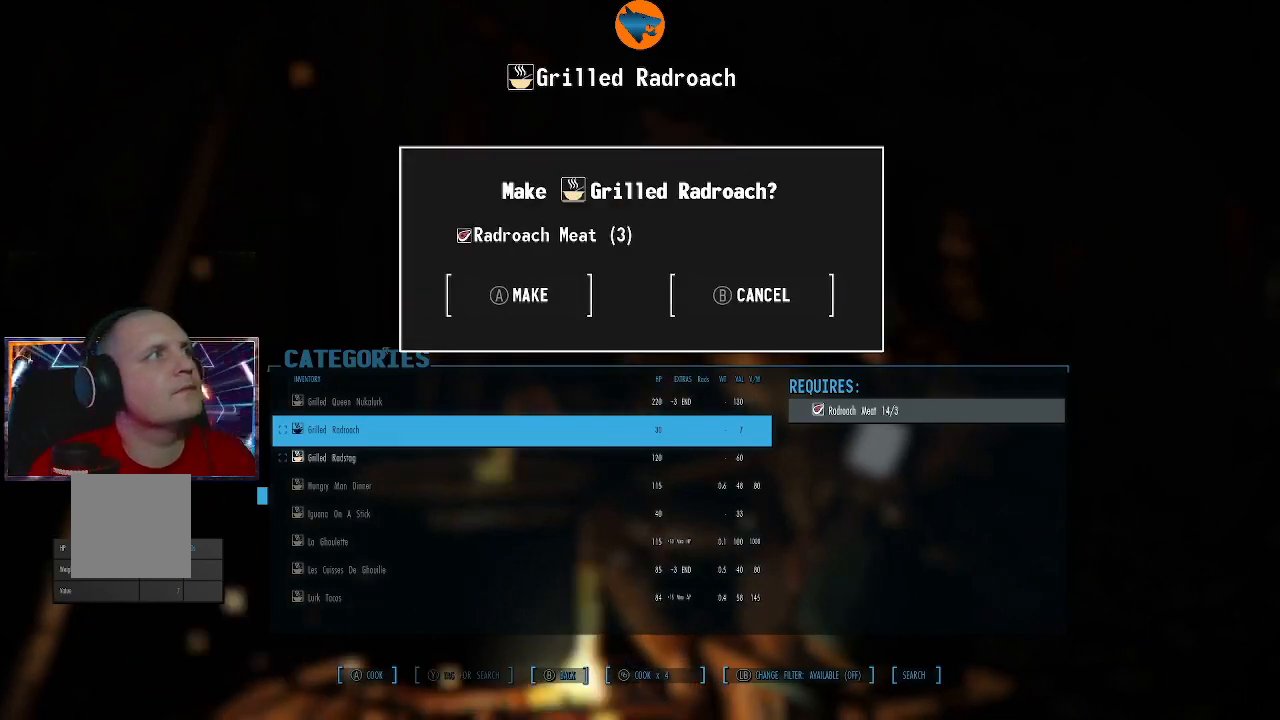
{"buttons": ["A"], "left_stick": "center", "right_stick": "center", "events": [[33, "A", "up"], [67, "A", "down"], [200, "A", "up"], [267, "A", "down"], [367, "A", "up"], [467, "A", "down"]]}
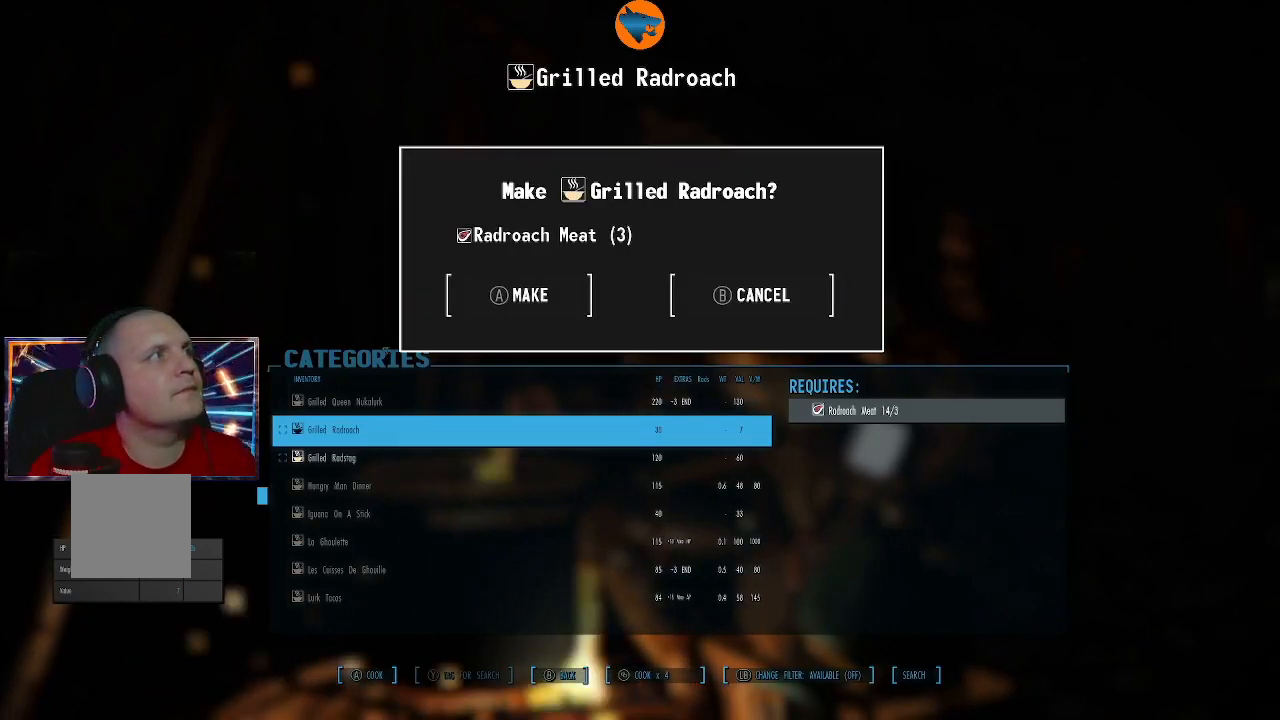
{"buttons": ["A"], "left_stick": "center", "right_stick": "center", "events": [[67, "A", "up"], [133, "A", "down"], [267, "A", "up"], [300, "A", "down"], [433, "A", "up"], [500, "A", "down"]]}
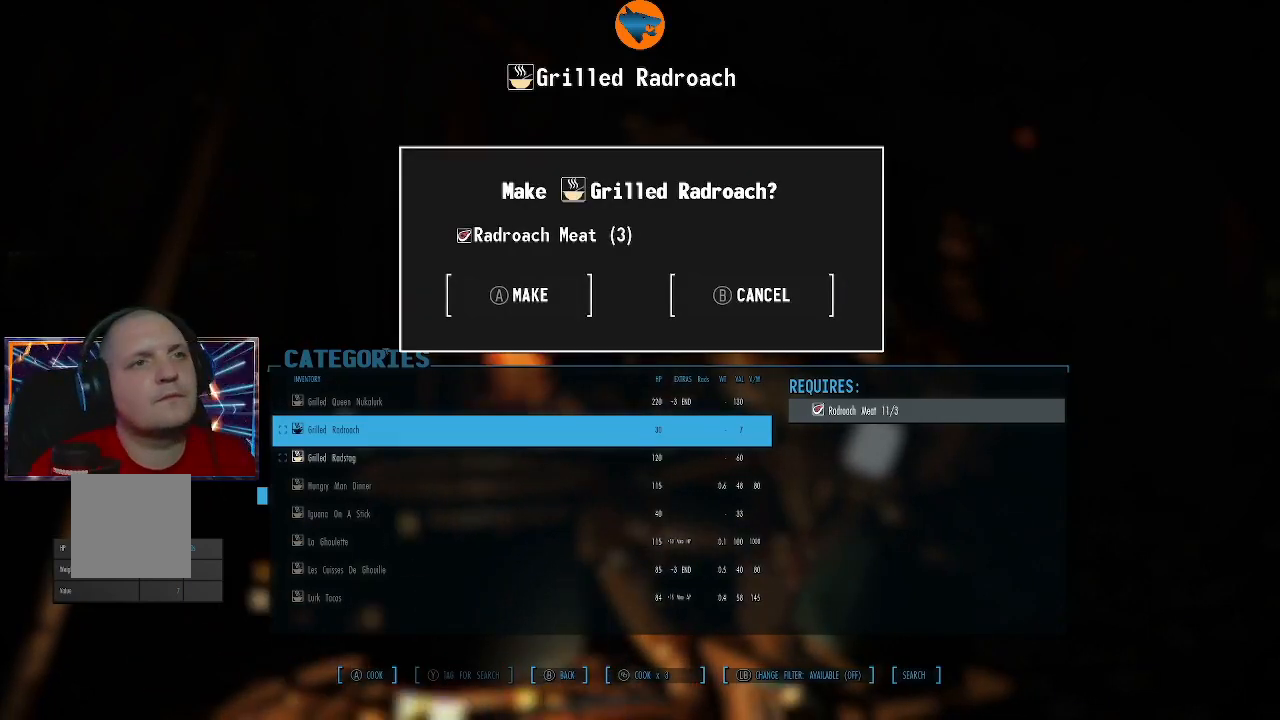
{"buttons": [], "left_stick": "center", "right_stick": "center", "events": [[100, "A", "up"], [167, "A", "down"], [300, "A", "up"], [367, "A", "down"], [467, "A", "up"]]}
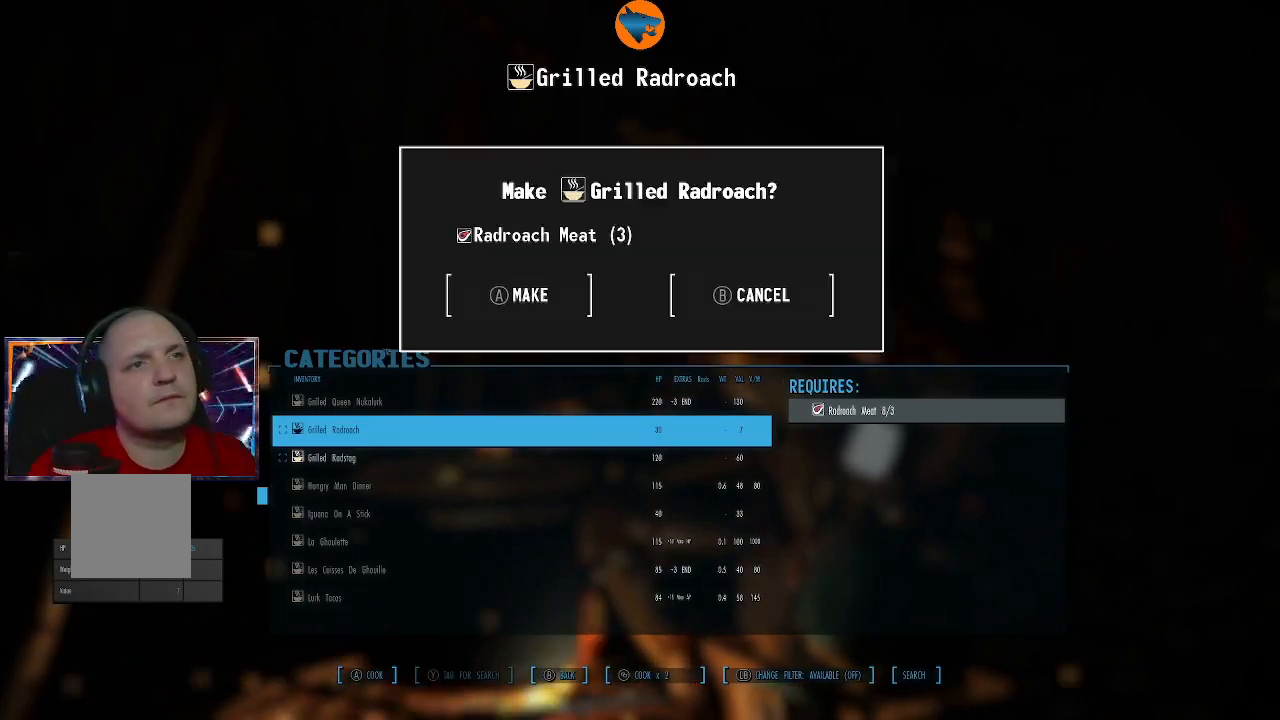
{"buttons": [], "left_stick": "center", "right_stick": "center", "events": [[33, "A", "down"], [133, "A", "up"], [233, "A", "down"], [333, "A", "up"], [400, "A", "down"], [500, "A", "up"]]}
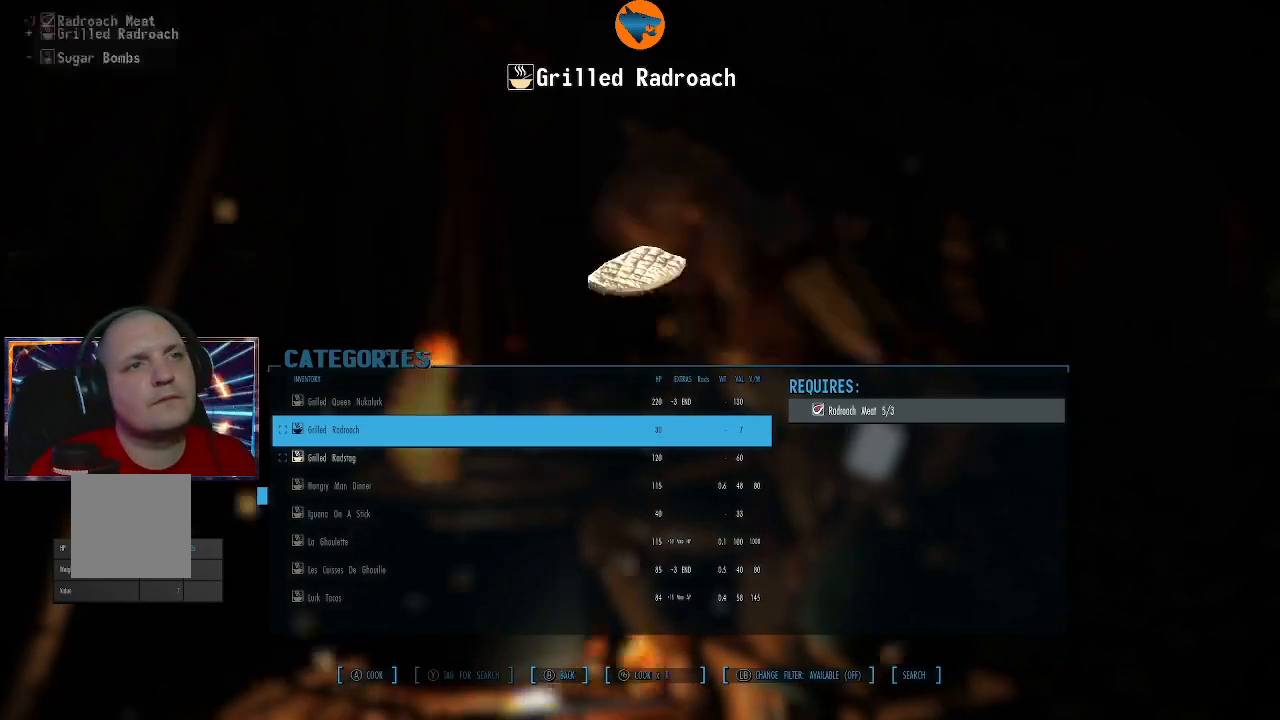
{"buttons": [], "left_stick": "center", "right_stick": "center", "events": [[100, "A", "down"], [200, "A", "up"], [267, "A", "down"], [367, "A", "up"]]}
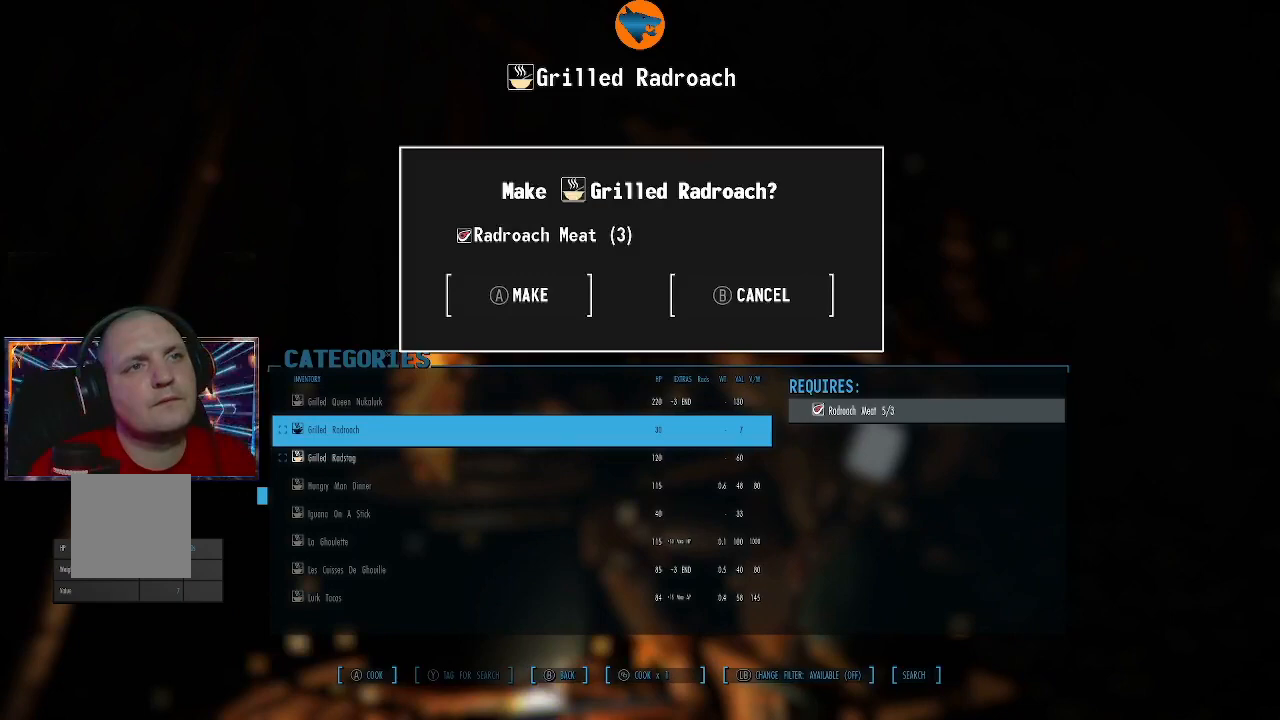
{"buttons": [], "left_stick": "center", "right_stick": "center", "events": [[33, "A", "down"], [167, "A", "up"], [200, "A", "down"], [333, "A", "up"]]}